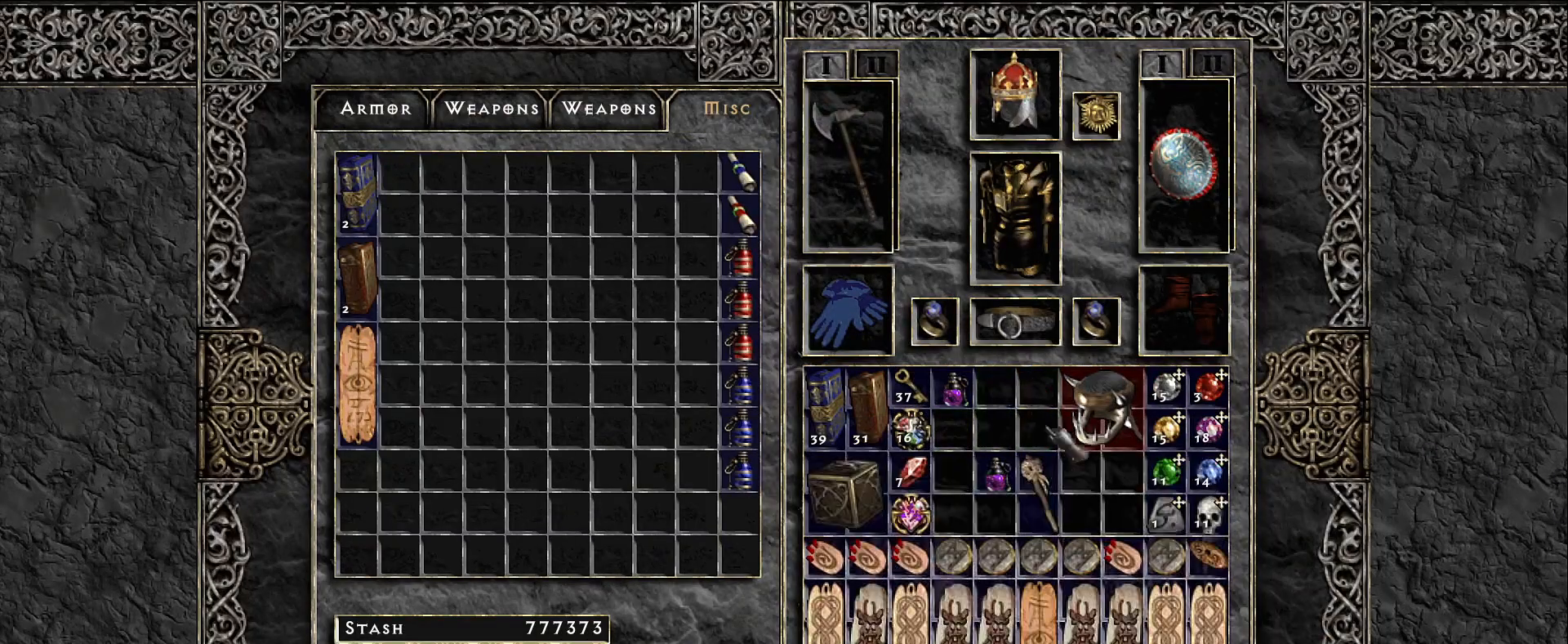
Gameplay with keyboard and mouse; each line is a JSON object with the keys and mouse buttons held at the frame after it. "events" lists presses ("down") and releases ("up") of "1", "2", "3", "4", "5", "a", "alt", "b", "c", "ctrl", "d", "e", "f", "g", "q", "r", "s", "shift", "space", "t", "tab", "v", "w", "x", "z", "mouse_left", "mouse_wheel", "mouse_right", "mouse_mb4" and "mouse_mb5" between this image and that frame as [ms after this image, input, new state], when the widget could be followed in between. "mouse_left", "mouse_wheel", "mouse_right", "mouse_mb4", "mouse_mb5" = the "left", "wheel", "right", "mb4", "mb5" buttons of the "mouse" list. No other keys are recorded. "wheel" means that the mouse wheel is clicked or scrolled. Mouse movement is not recorded.
{"keys": ["ctrl"], "mouse": [], "events": []}
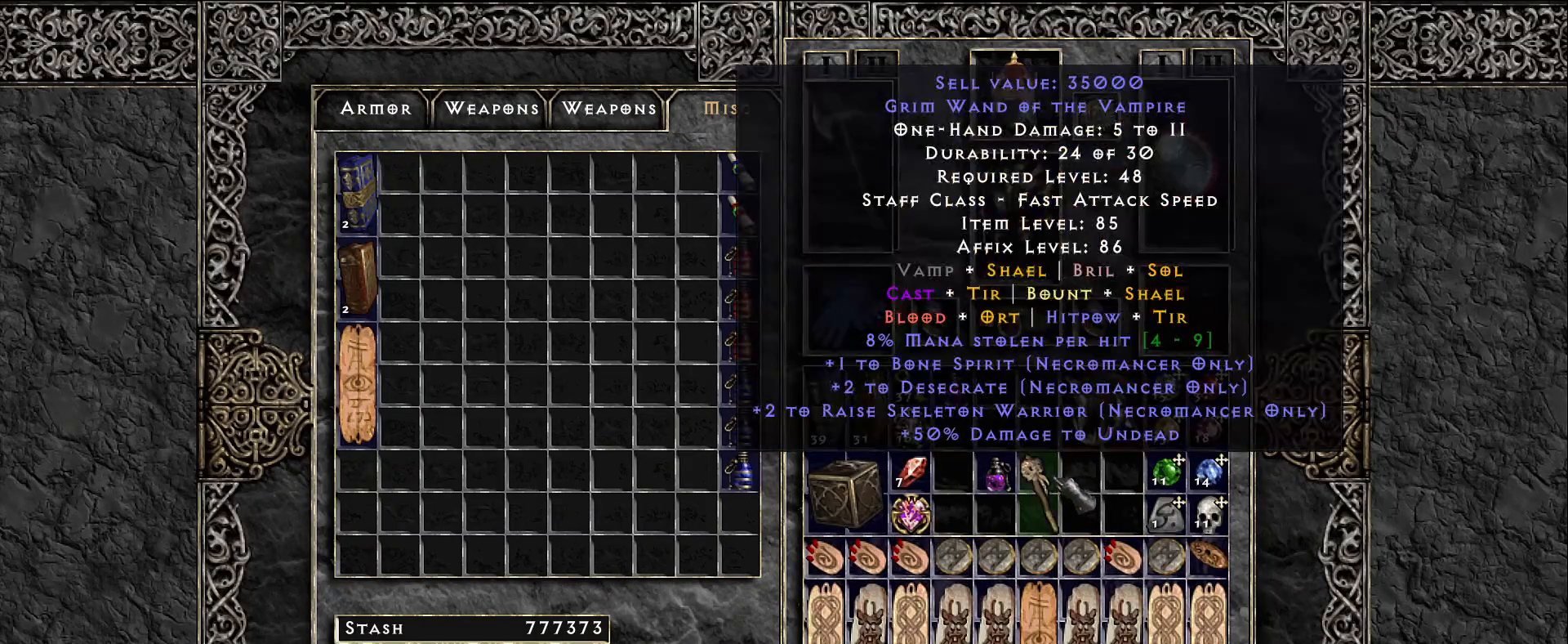
{"keys": ["ctrl"], "mouse": [], "events": [[33, "mouse_left", "down"], [100, "mouse_left", "up"], [283, "mouse_left", "down"], [366, "mouse_left", "up"]]}
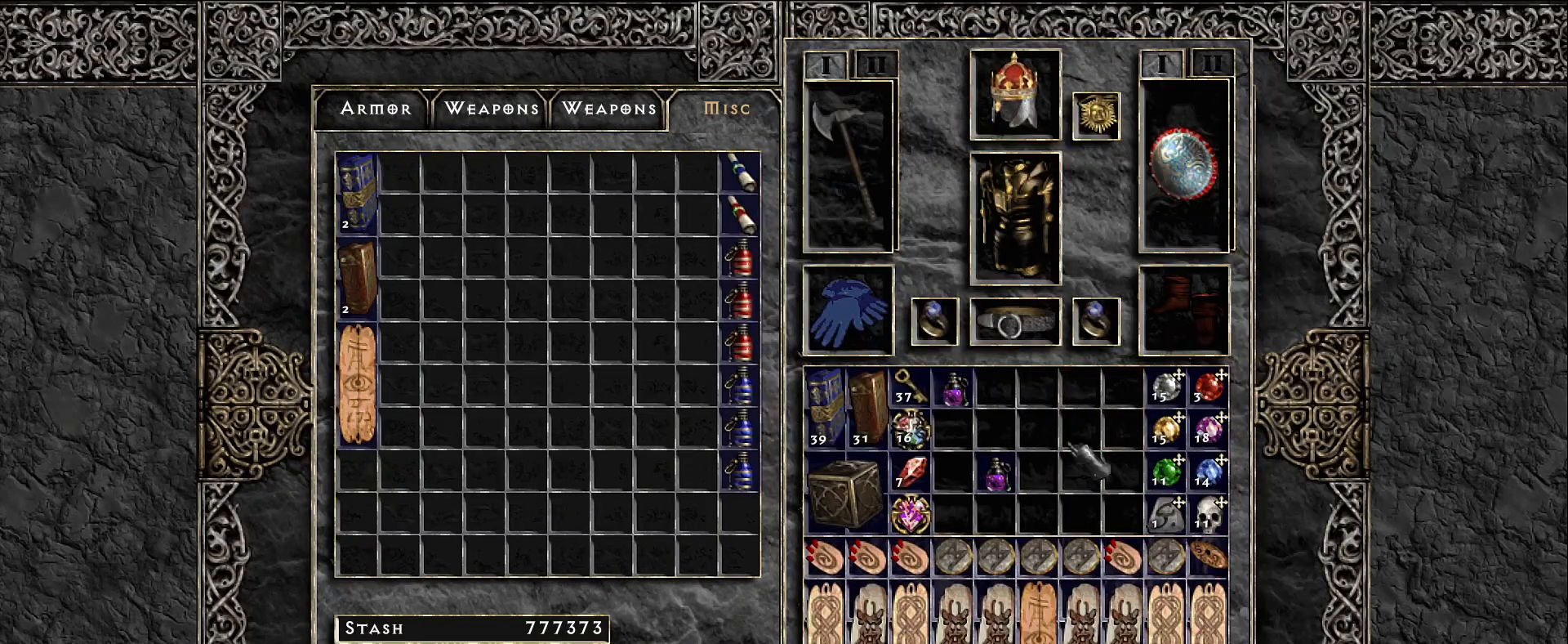
{"keys": [], "mouse": [], "events": [[16, "ctrl", "up"], [216, "mouse_left", "down"], [283, "mouse_left", "up"]]}
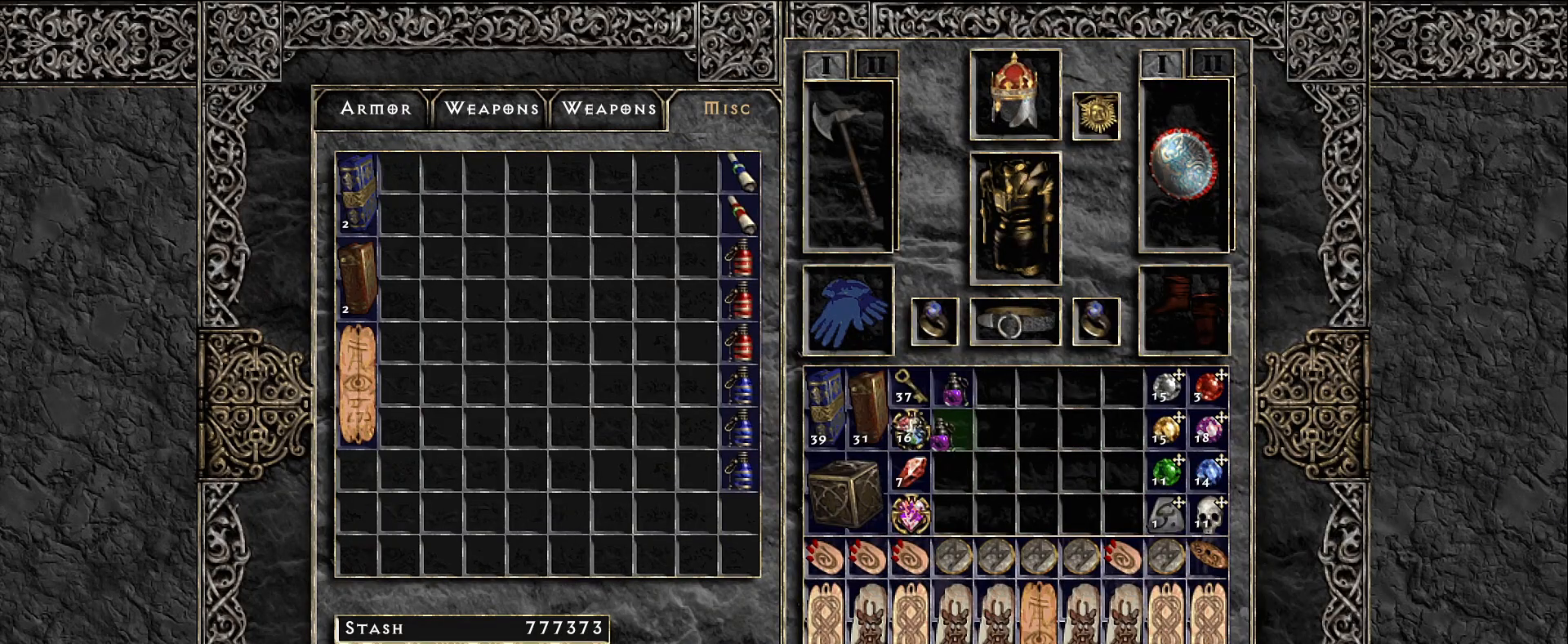
{"keys": [], "mouse": ["mb5"], "events": [[100, "mouse_left", "down"], [183, "mouse_left", "up"], [400, "space", "down"], [466, "space", "up"], [500, "mouse_mb5", "down"]]}
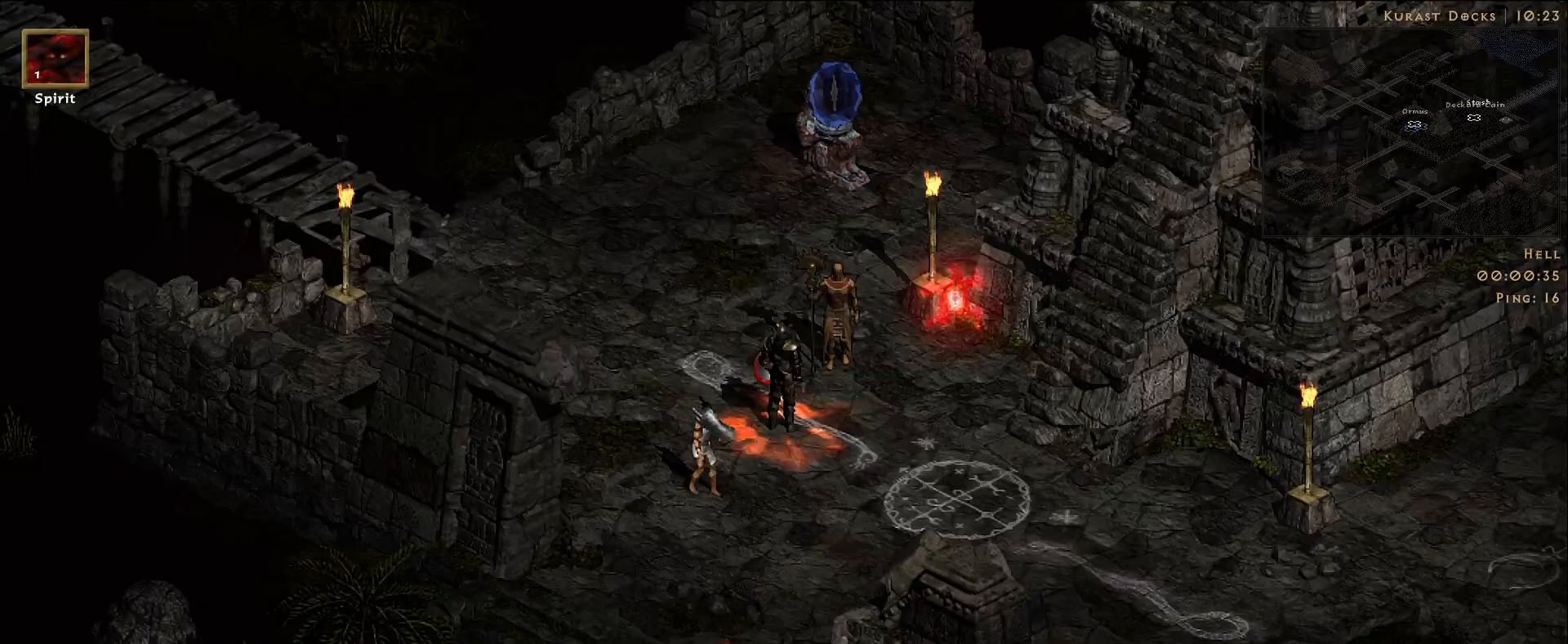
{"keys": [], "mouse": ["right"], "events": [[100, "mouse_mb5", "up"], [500, "mouse_right", "down"]]}
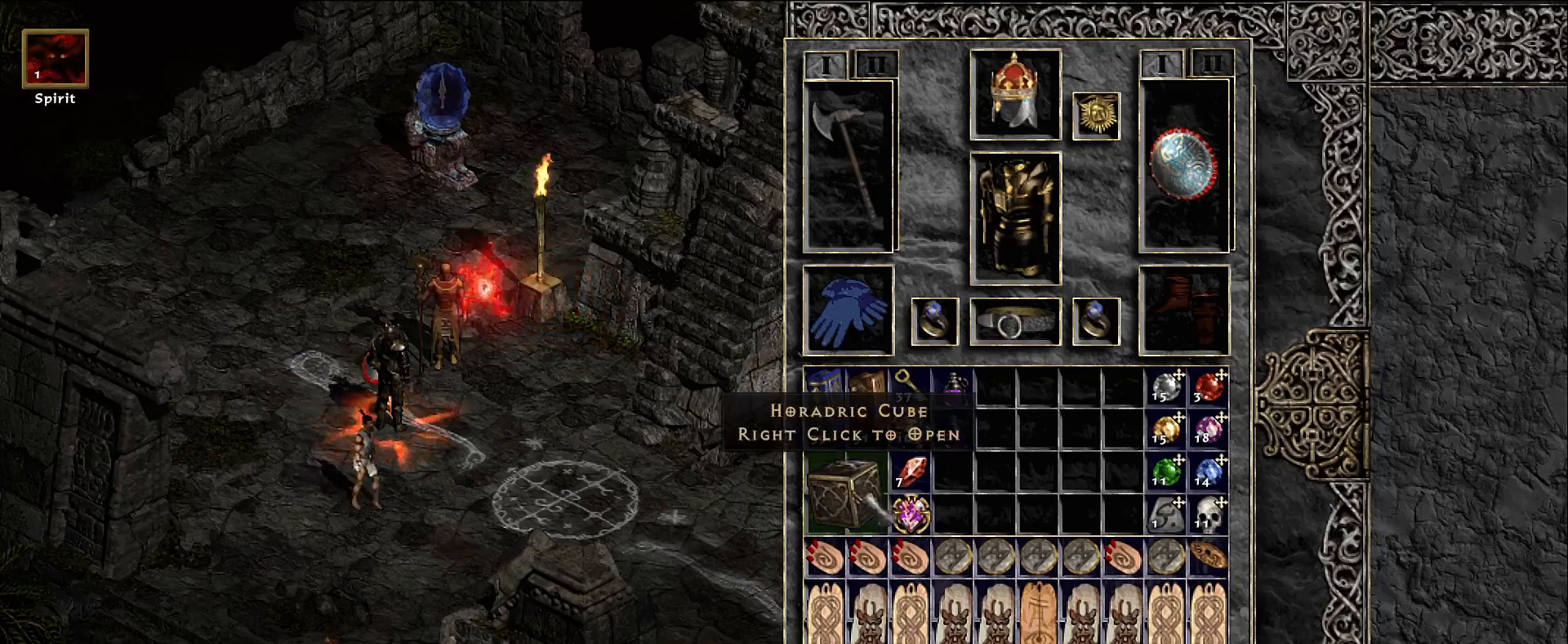
{"keys": ["shift"], "mouse": [], "events": [[83, "mouse_right", "up"], [233, "shift", "down"], [400, "mouse_right", "down"], [500, "mouse_right", "up"]]}
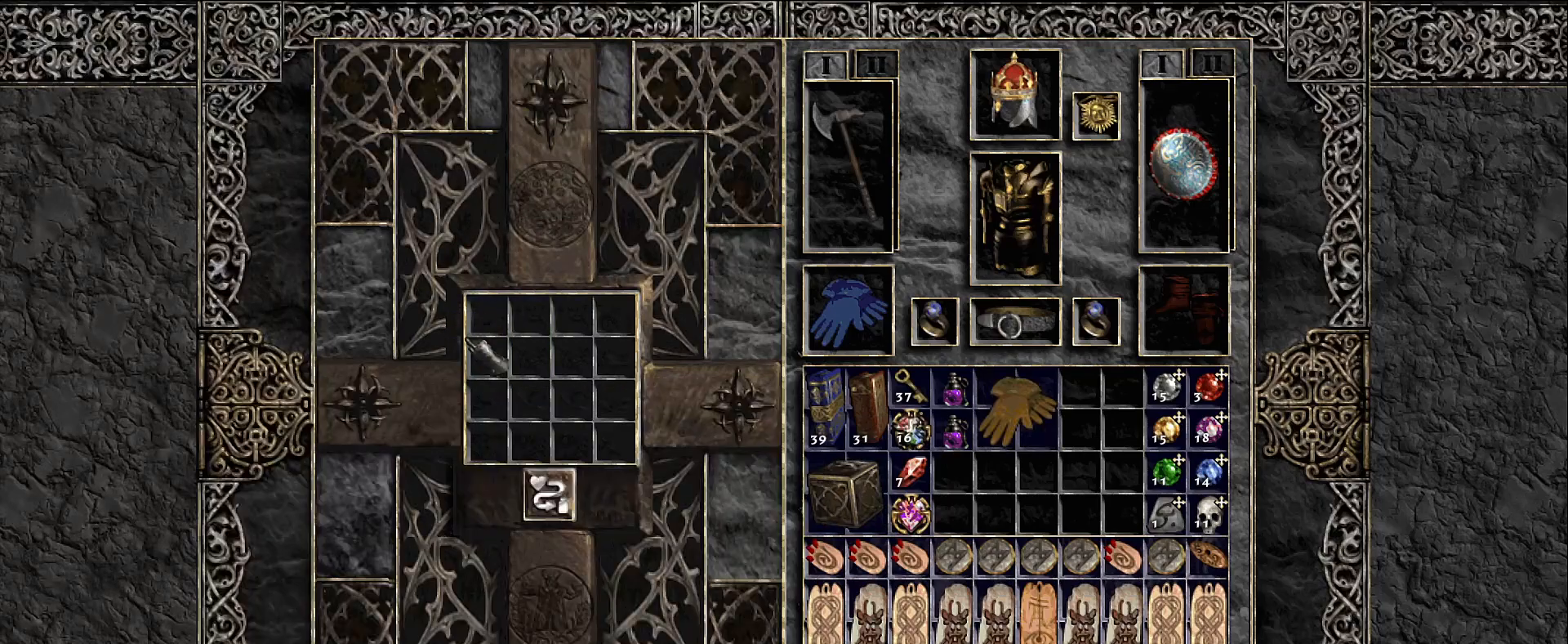
{"keys": [], "mouse": ["left"], "events": [[66, "shift", "up"], [116, "shift", "down"], [266, "shift", "up"], [366, "space", "down"], [433, "space", "up"], [500, "mouse_left", "down"]]}
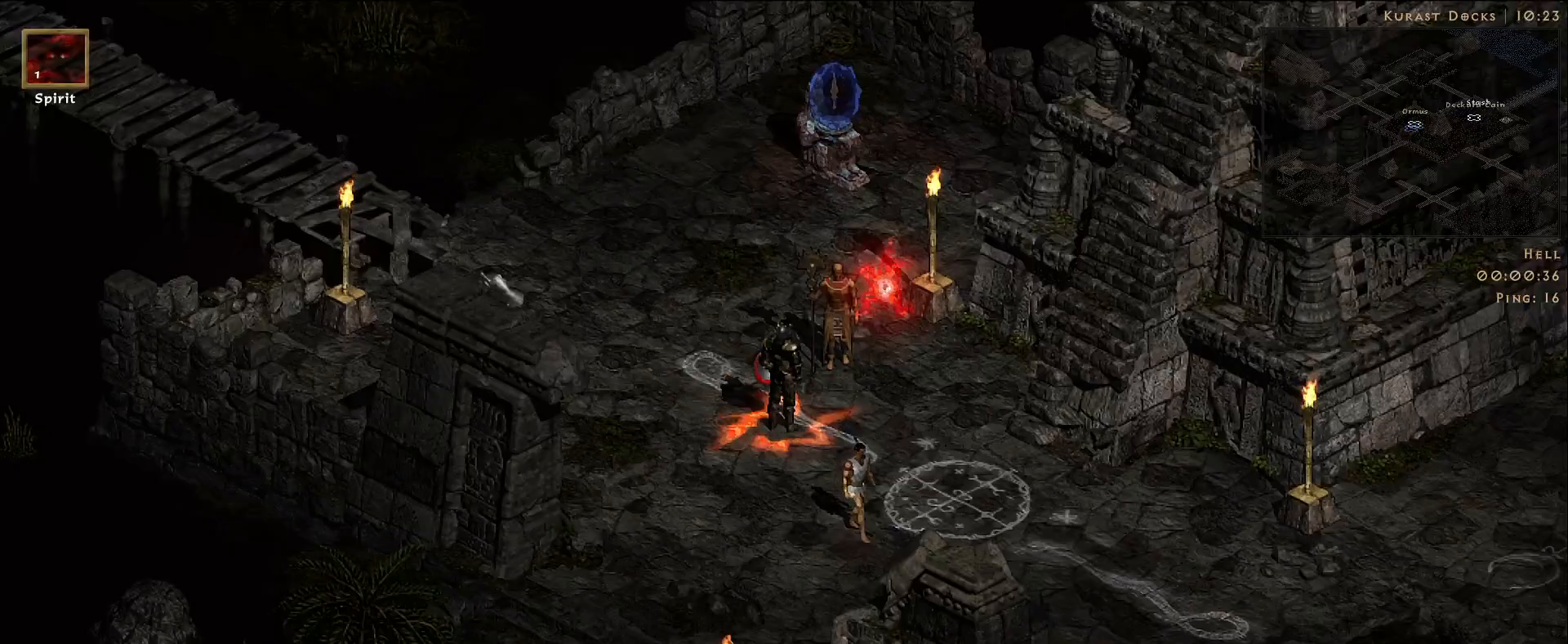
{"keys": [], "mouse": [], "events": [[100, "mouse_left", "up"], [183, "mouse_left", "down"], [300, "mouse_left", "up"], [400, "mouse_left", "down"], [500, "mouse_left", "up"]]}
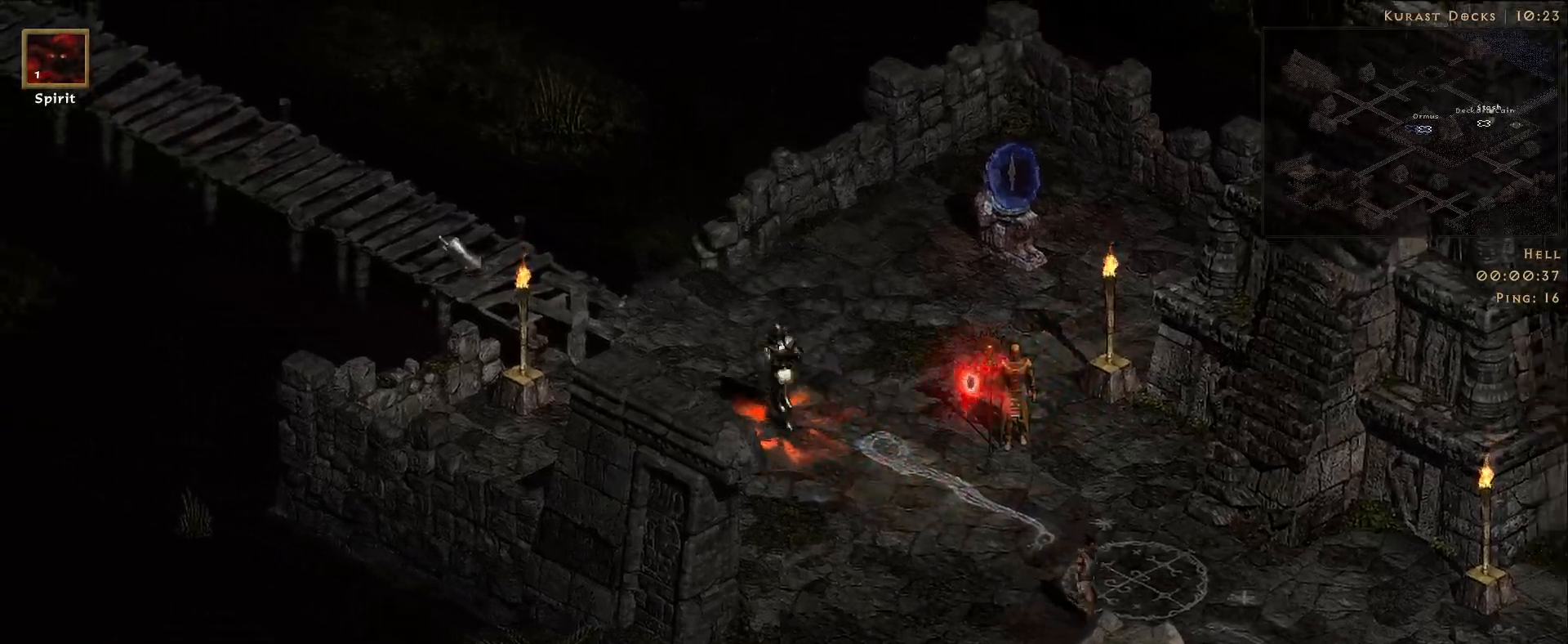
{"keys": [], "mouse": ["left"], "events": [[500, "mouse_left", "down"]]}
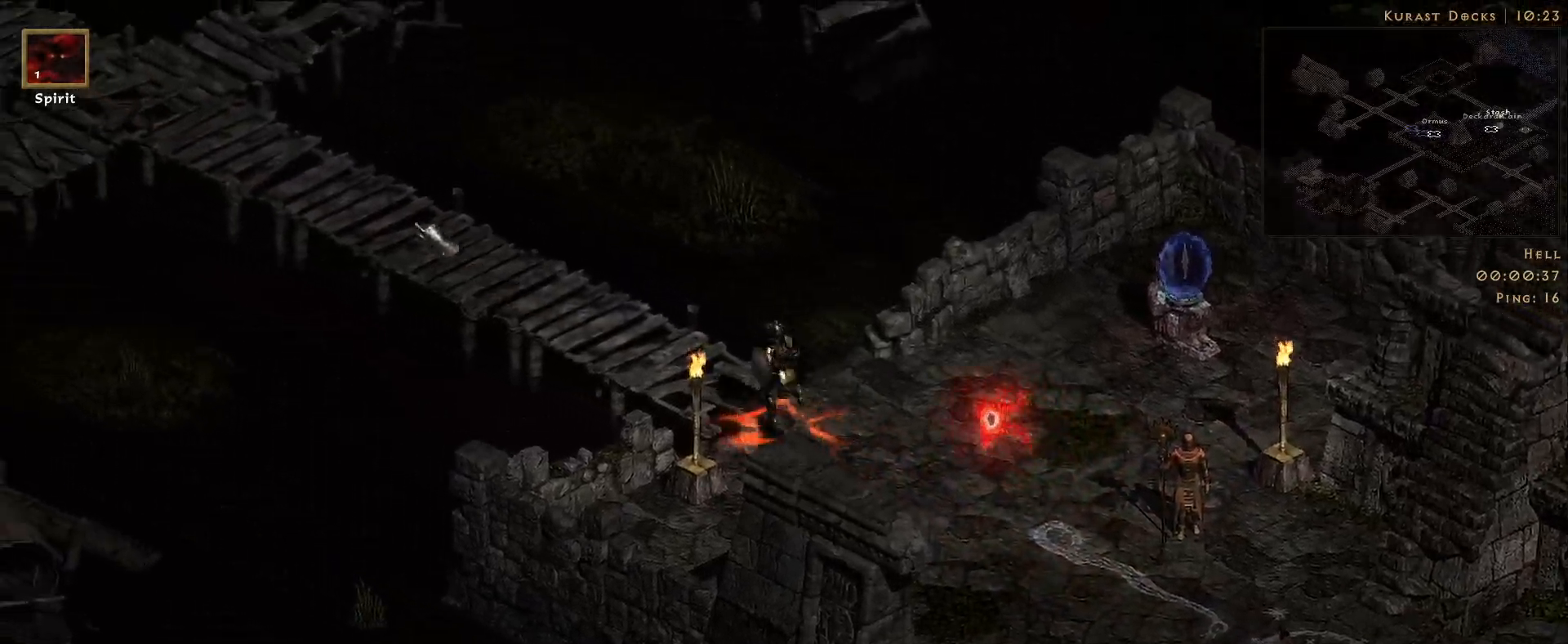
{"keys": [], "mouse": ["left"], "events": [[100, "mouse_left", "up"], [250, "mouse_left", "down"], [333, "mouse_left", "up"], [466, "mouse_left", "down"]]}
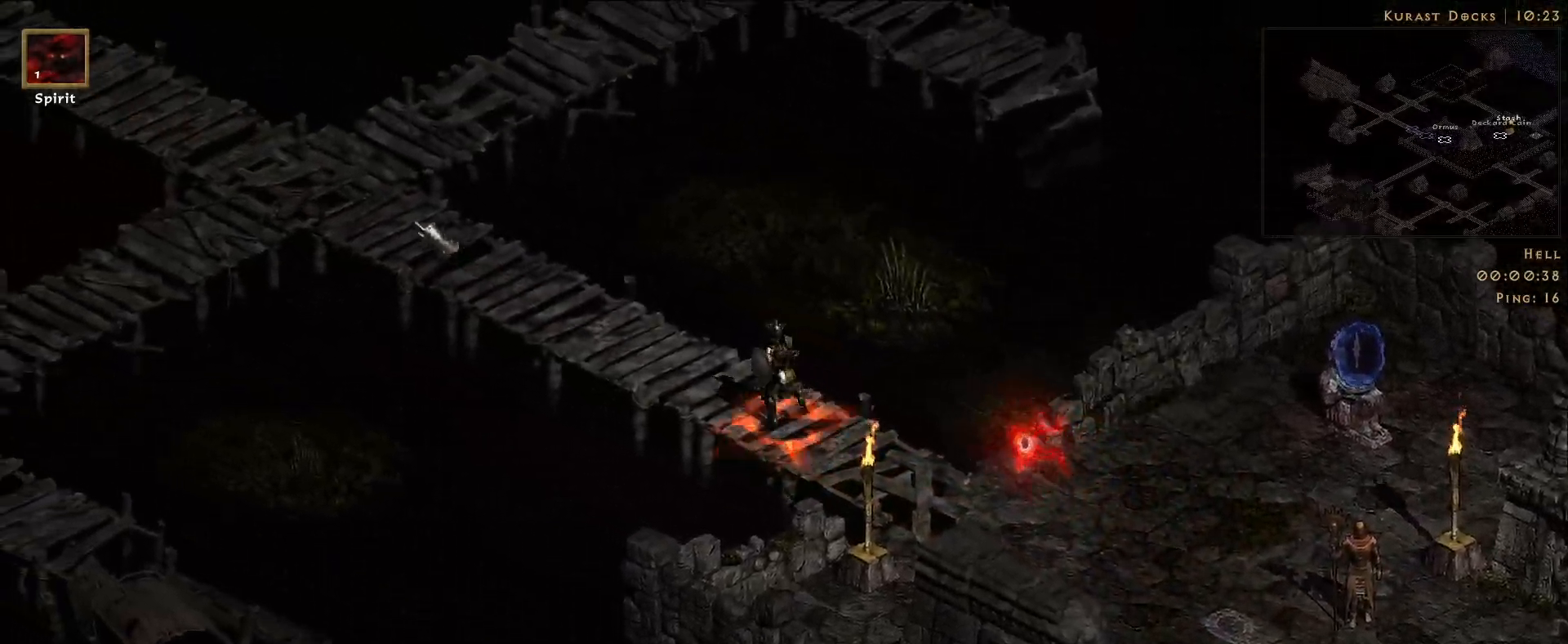
{"keys": [], "mouse": ["left"], "events": [[66, "mouse_left", "up"], [200, "mouse_left", "down"], [300, "mouse_left", "up"], [433, "mouse_left", "down"]]}
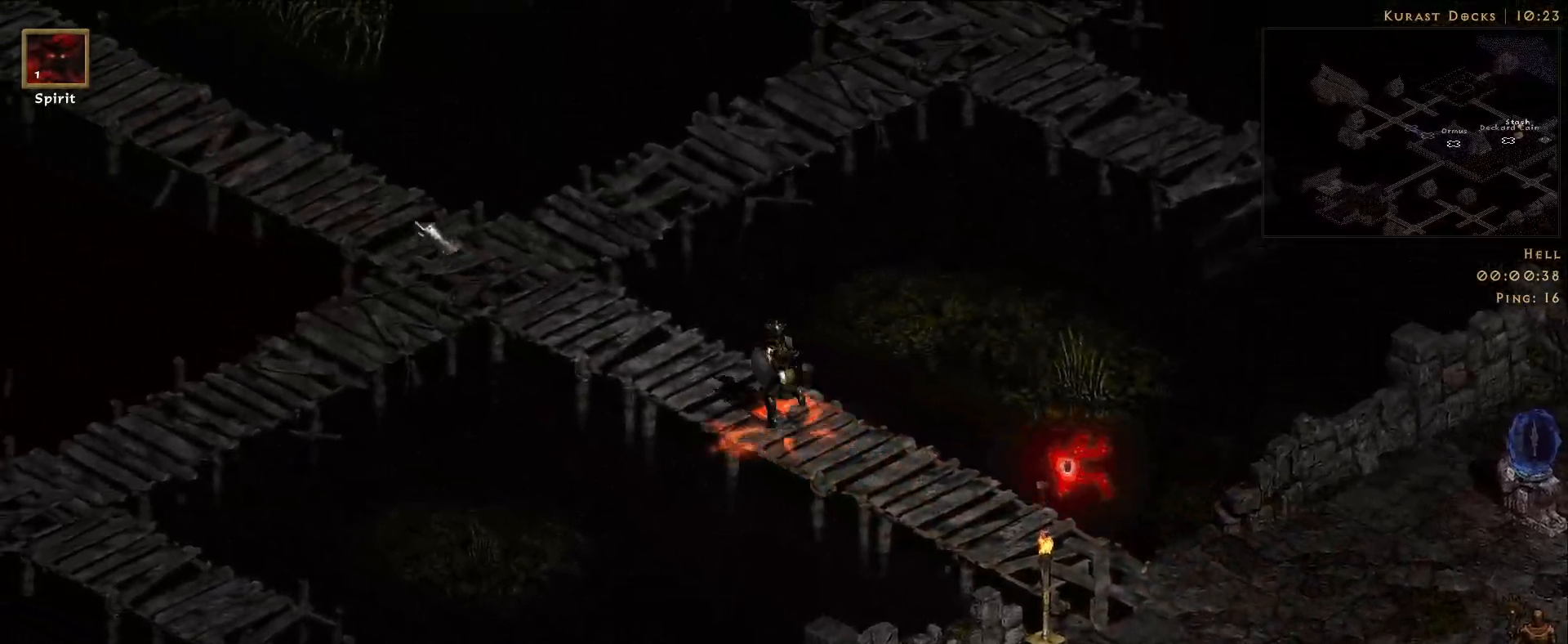
{"keys": [], "mouse": [], "events": [[33, "mouse_left", "up"], [166, "mouse_left", "down"], [266, "mouse_left", "up"], [383, "mouse_left", "down"], [500, "mouse_left", "up"]]}
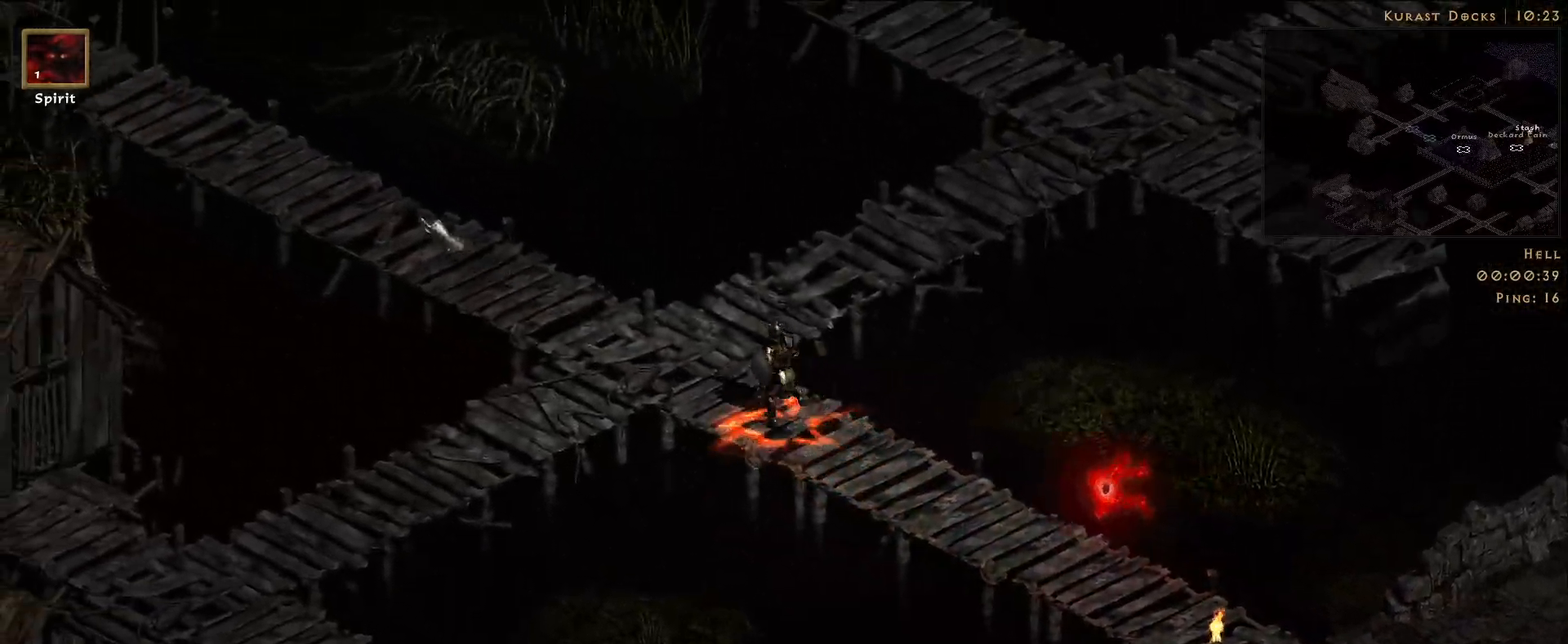
{"keys": [], "mouse": [], "events": [[116, "mouse_left", "down"], [233, "mouse_left", "up"], [350, "mouse_left", "down"], [466, "mouse_left", "up"]]}
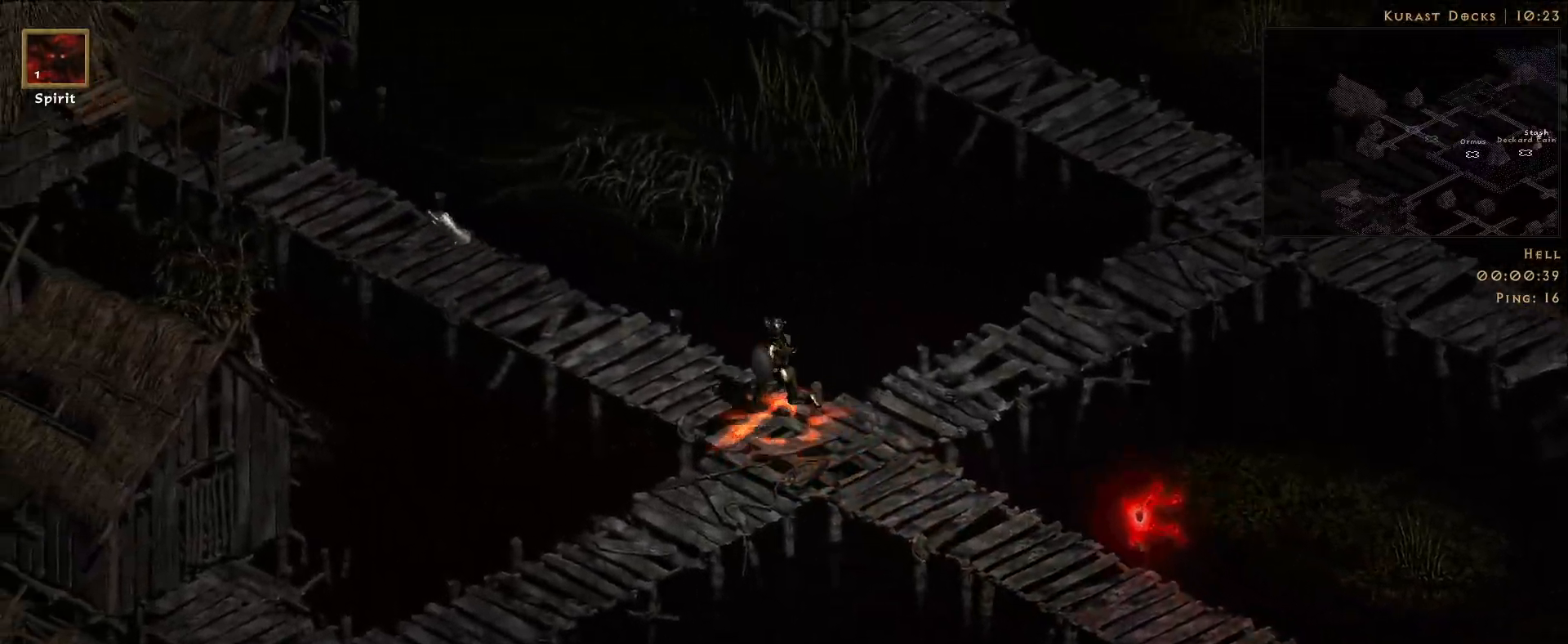
{"keys": [], "mouse": [], "events": [[66, "mouse_left", "down"], [183, "mouse_left", "up"], [316, "mouse_left", "down"], [400, "mouse_left", "up"]]}
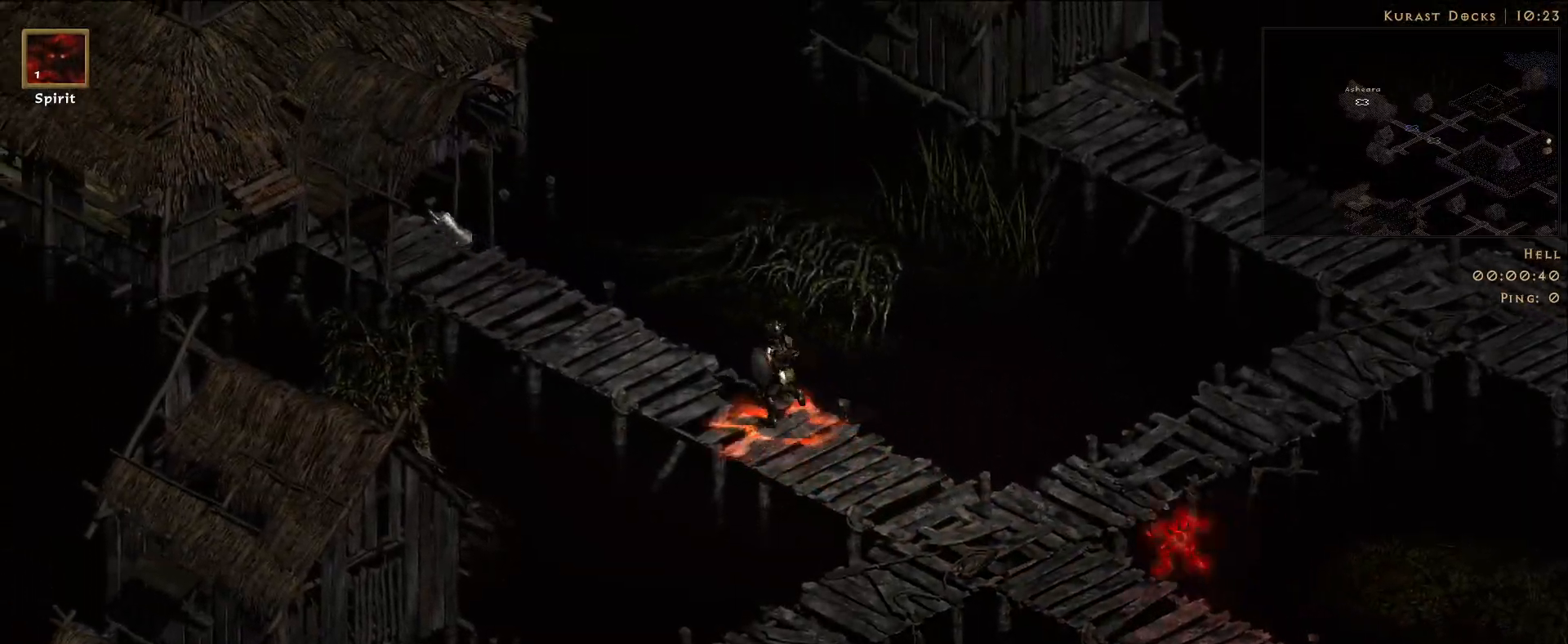
{"keys": [], "mouse": [], "events": [[33, "mouse_left", "down"], [133, "mouse_left", "up"], [266, "mouse_left", "down"], [383, "mouse_left", "up"]]}
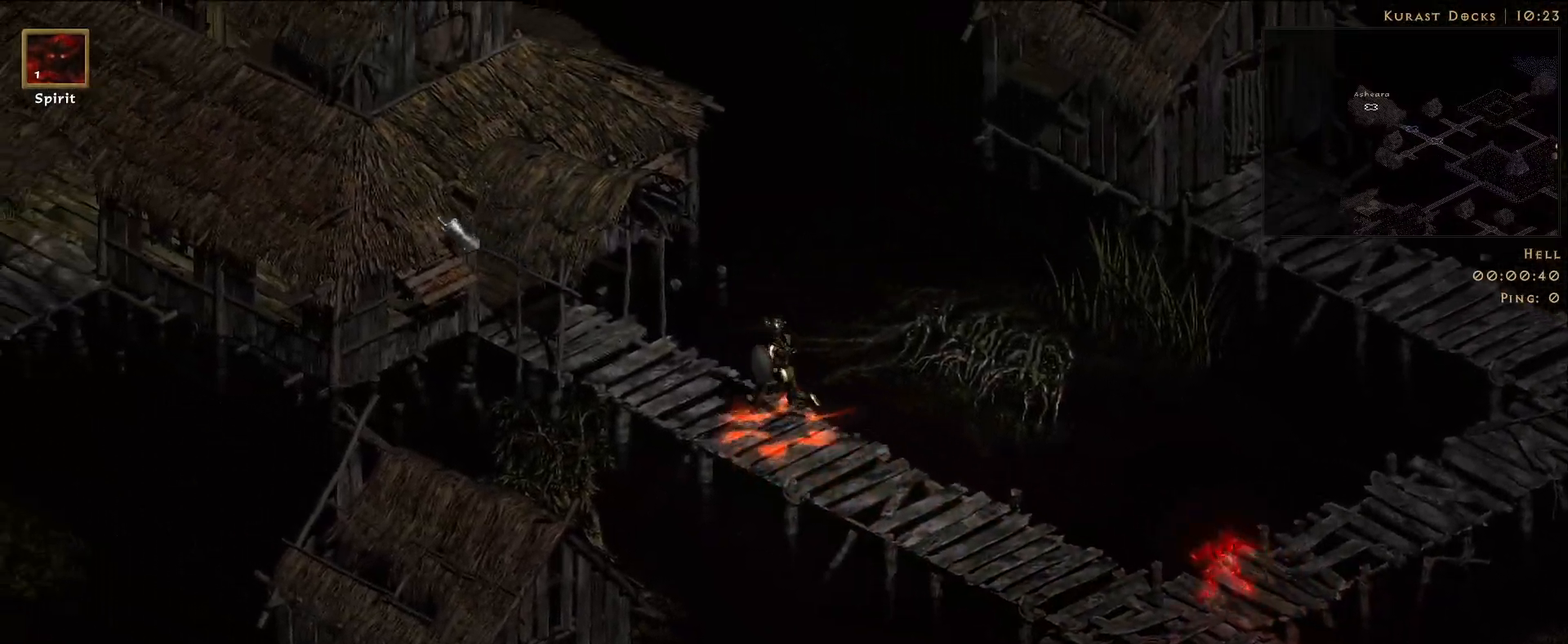
{"keys": [], "mouse": ["left"], "events": [[16, "mouse_left", "down"], [116, "mouse_left", "up"], [250, "mouse_left", "down"], [350, "mouse_left", "up"], [483, "mouse_left", "down"]]}
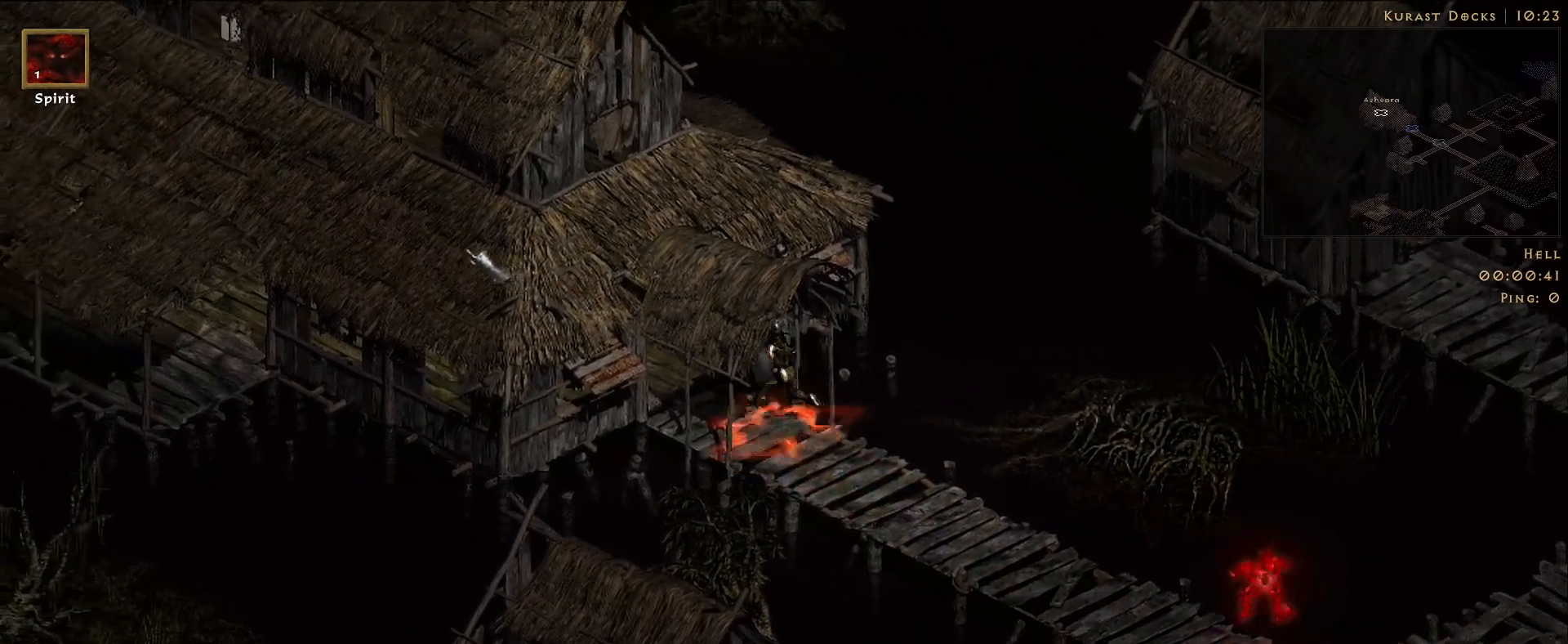
{"keys": [], "mouse": ["left"], "events": [[50, "mouse_left", "up"], [183, "mouse_left", "down"], [266, "mouse_left", "up"], [416, "mouse_left", "down"]]}
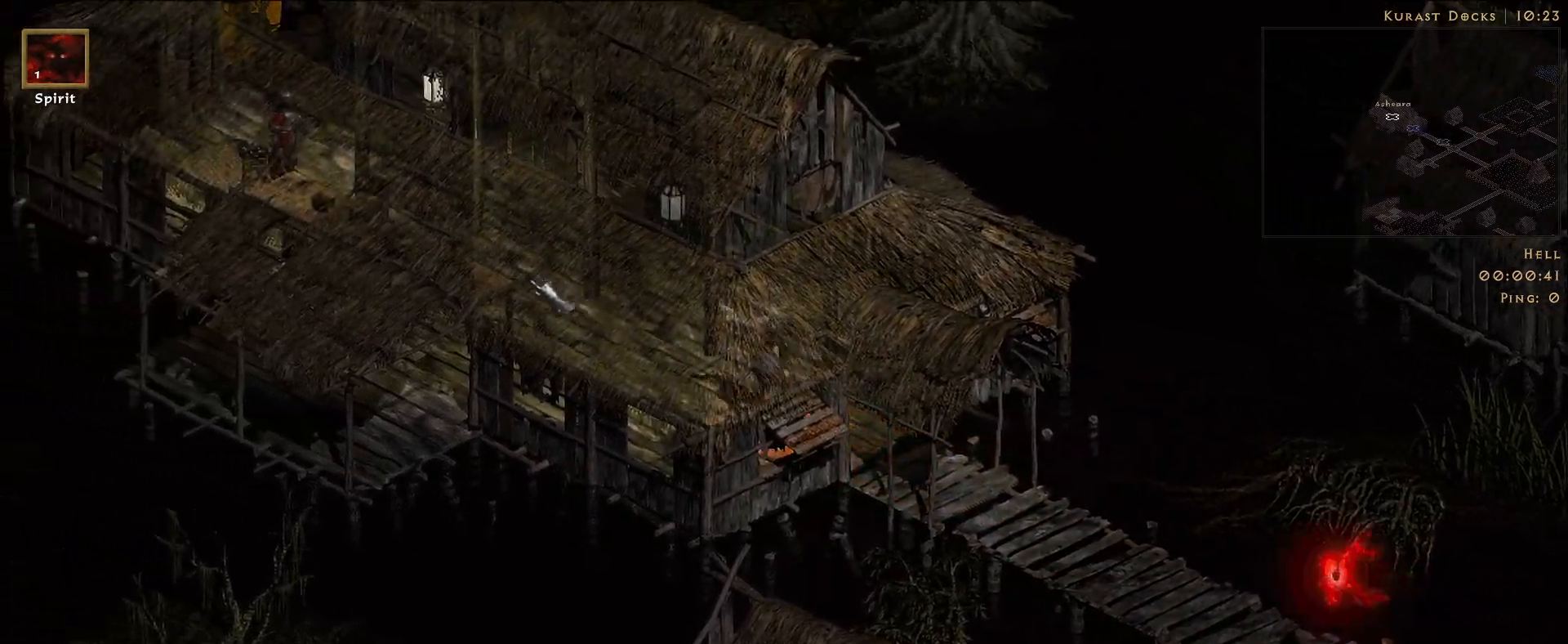
{"keys": [], "mouse": ["left"], "events": [[16, "mouse_left", "up"], [133, "mouse_left", "down"], [233, "mouse_left", "up"], [433, "mouse_left", "down"]]}
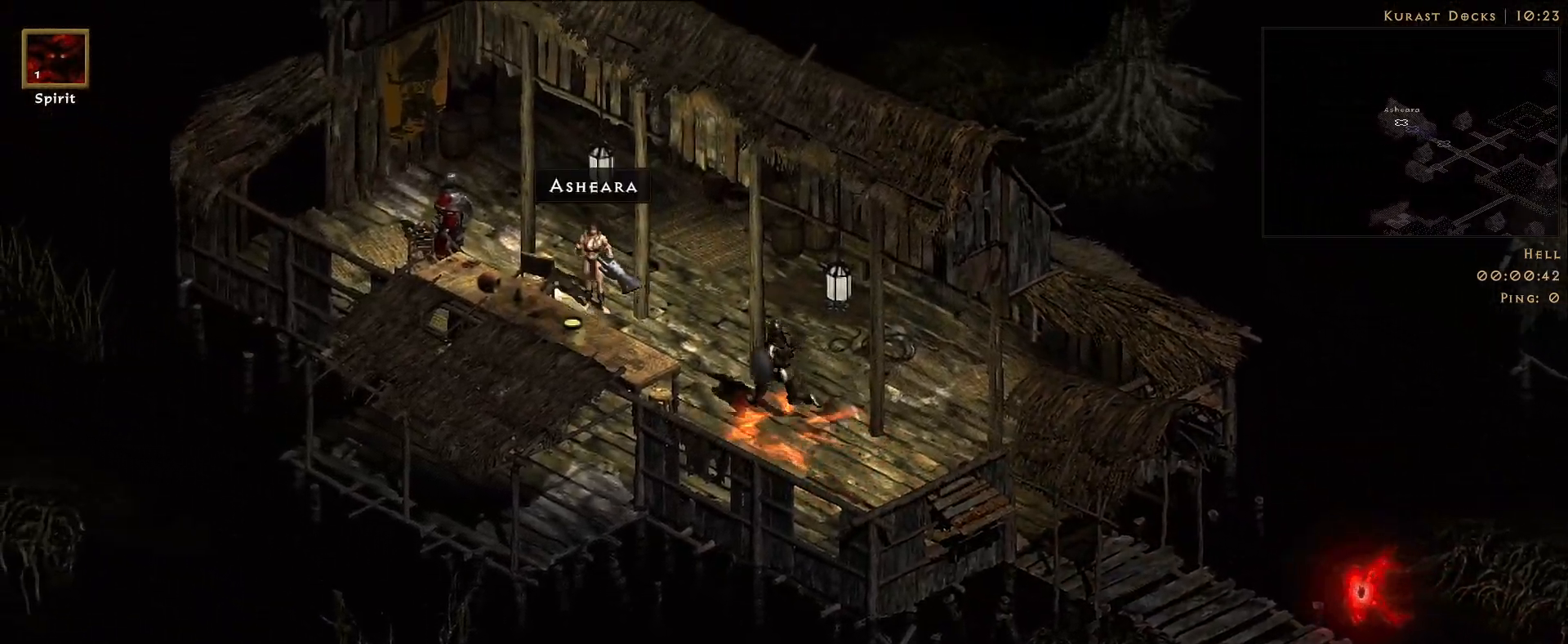
{"keys": [], "mouse": [], "events": [[16, "mouse_left", "up"]]}
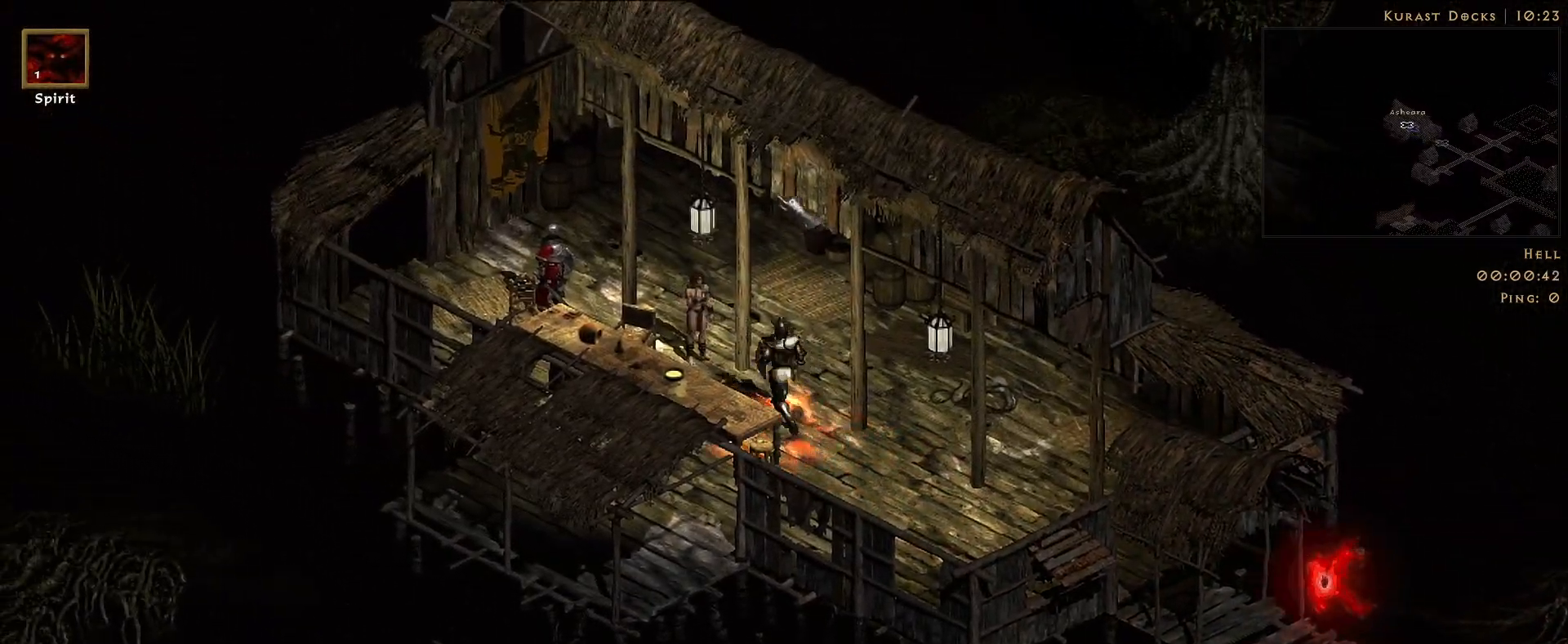
{"keys": [], "mouse": [], "events": []}
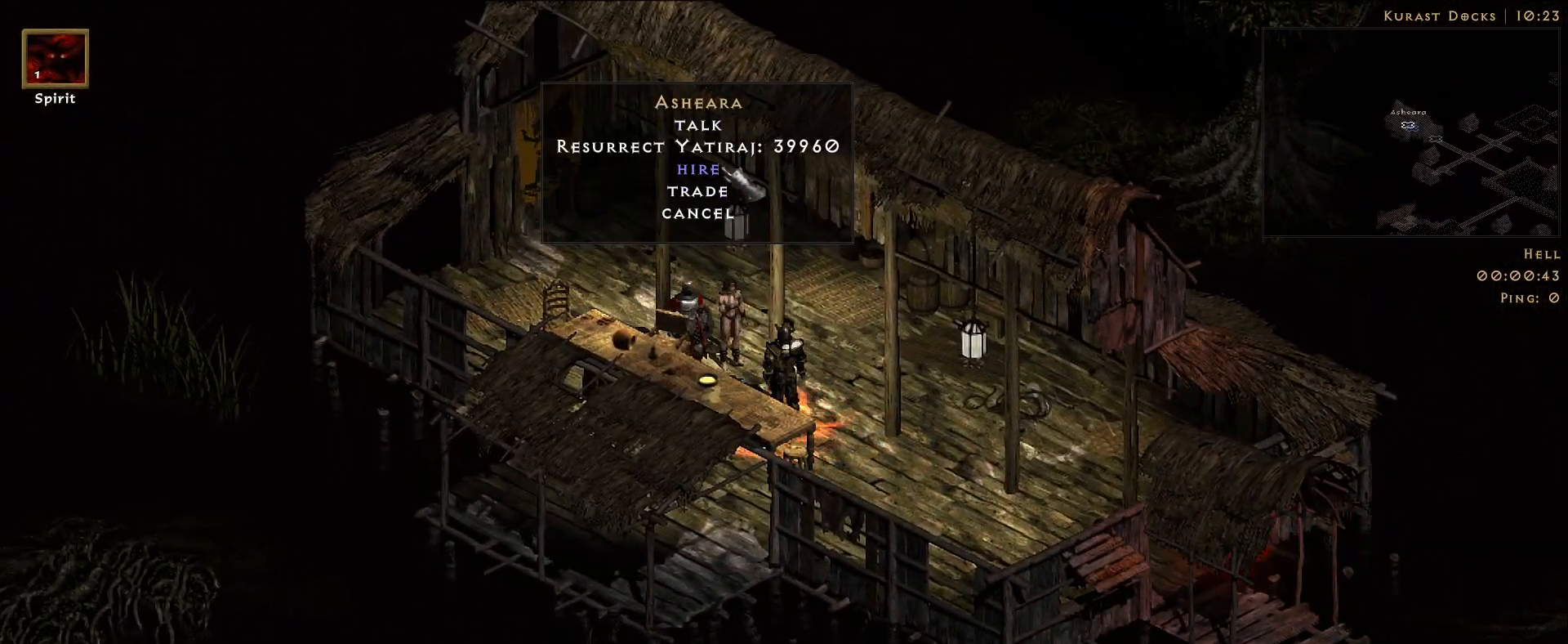
{"keys": [], "mouse": [], "events": [[333, "mouse_left", "down"], [400, "mouse_left", "up"]]}
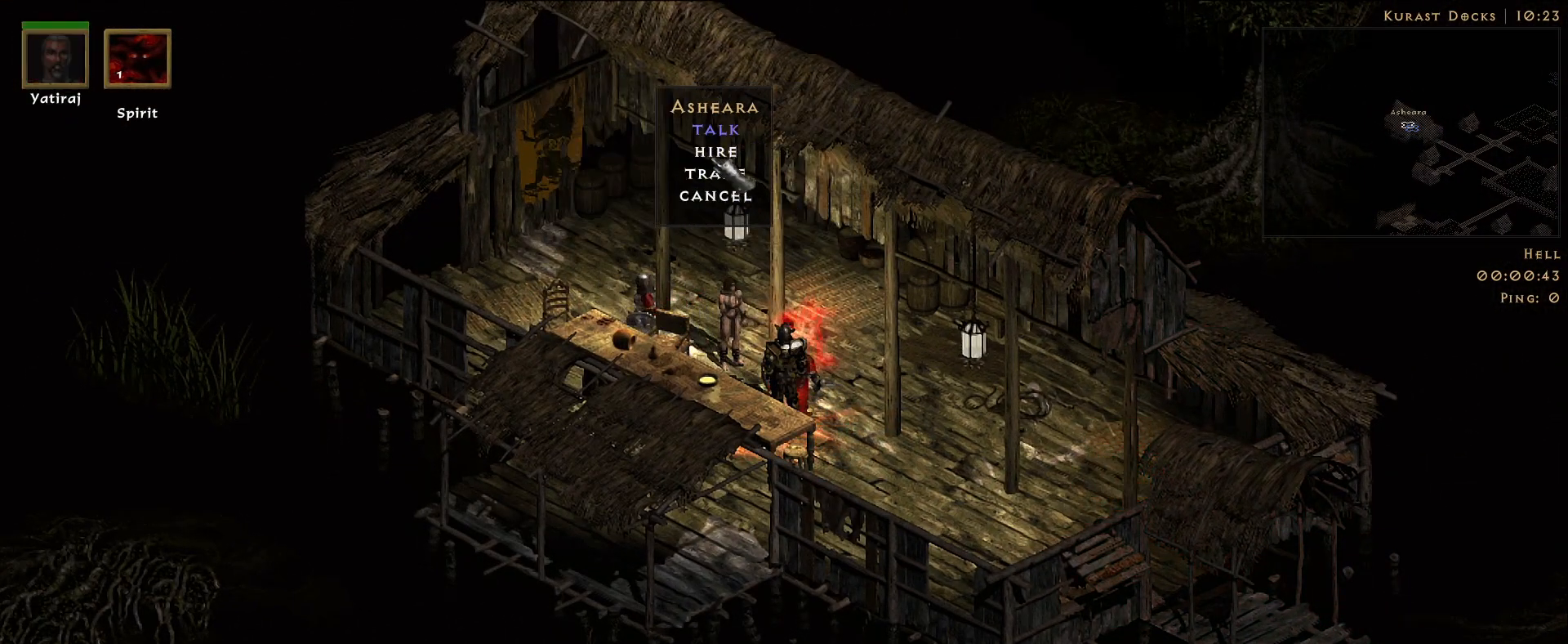
{"keys": [], "mouse": [], "events": []}
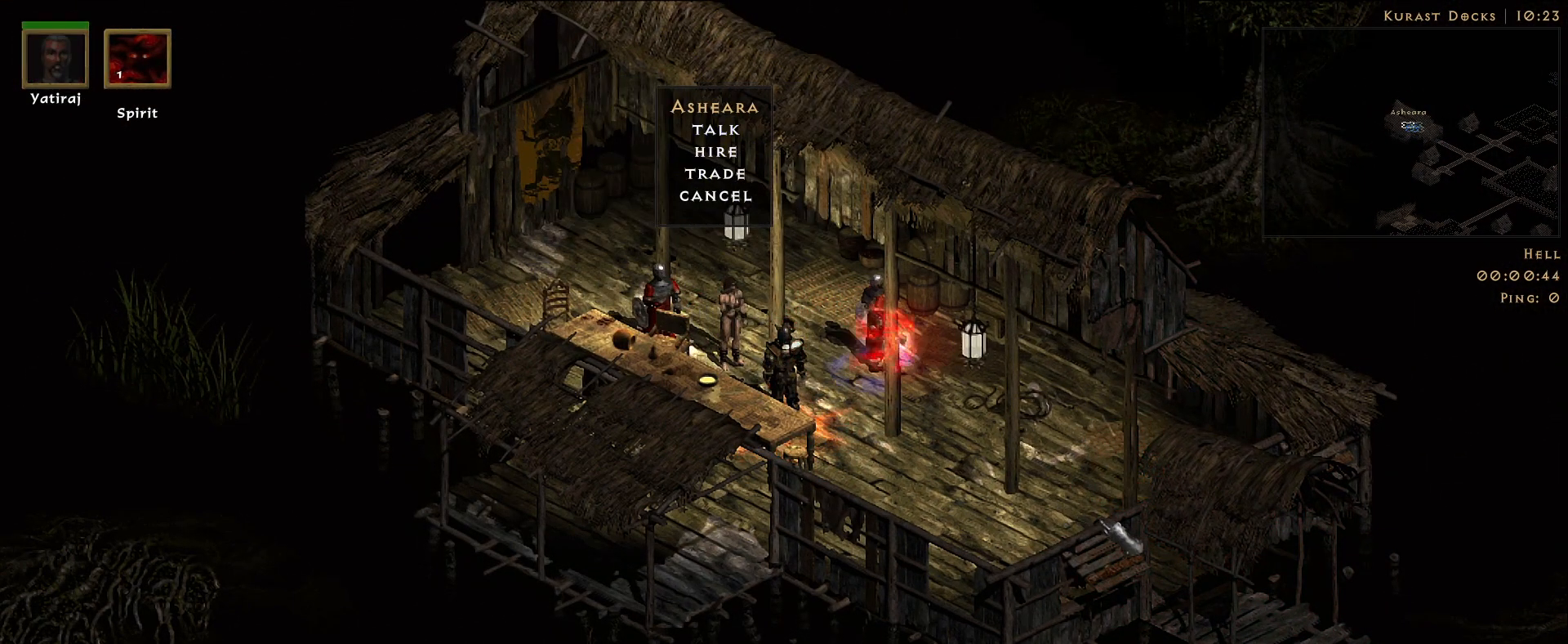
{"keys": [], "mouse": [], "events": [[66, "mouse_left", "down"], [166, "mouse_left", "up"]]}
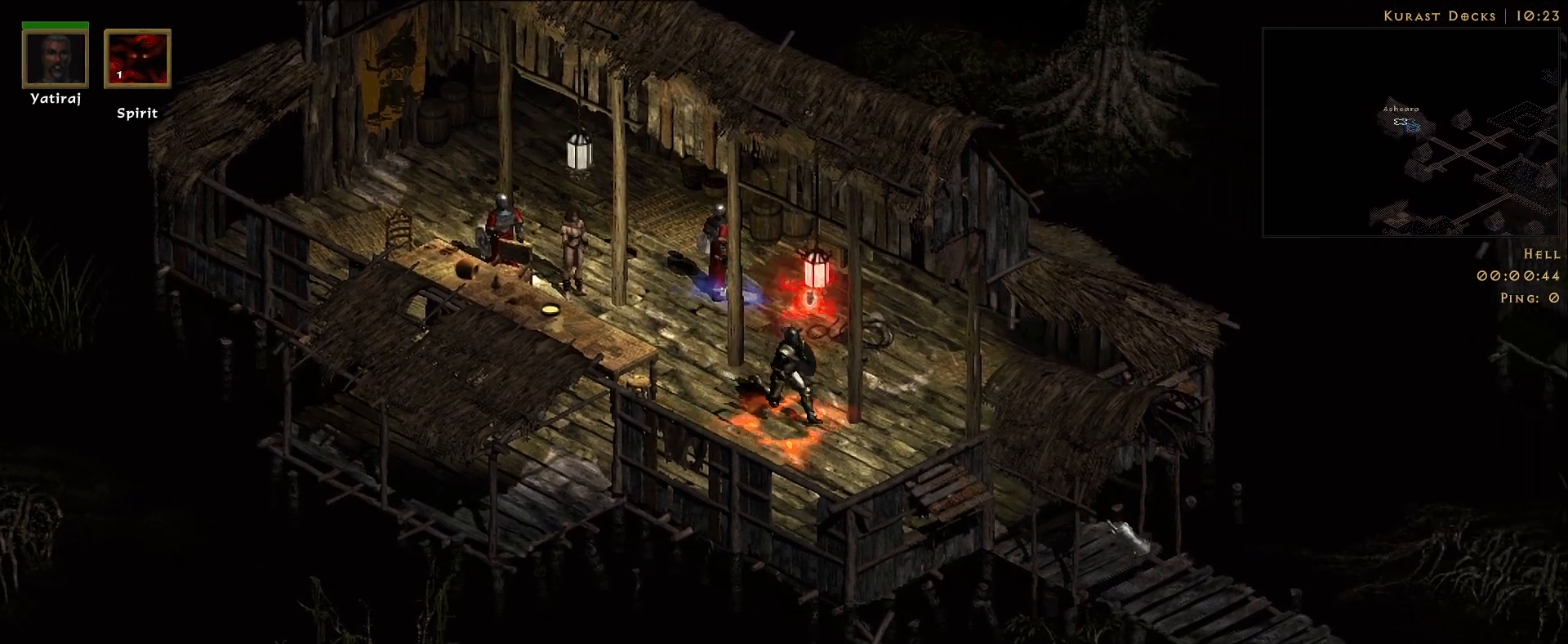
{"keys": [], "mouse": ["left"], "events": [[450, "mouse_left", "down"]]}
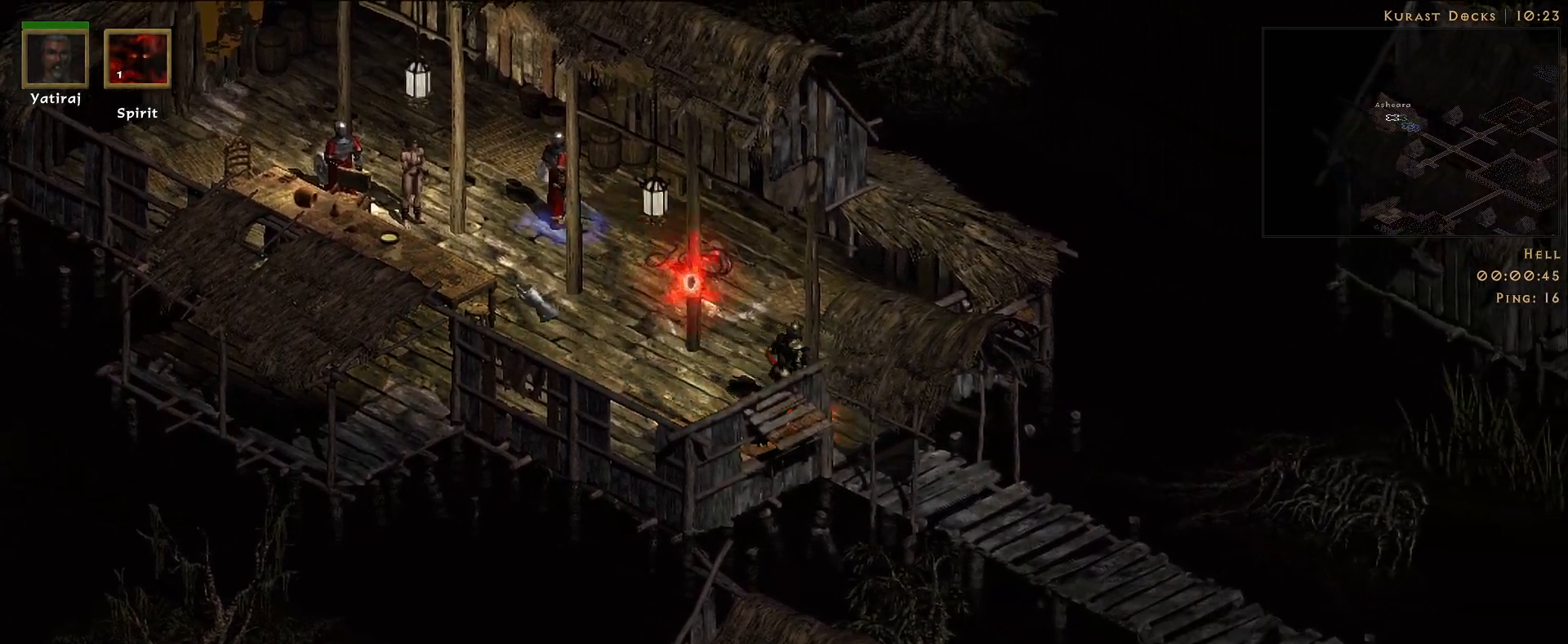
{"keys": [], "mouse": [], "events": [[66, "mouse_left", "up"], [366, "mouse_left", "down"], [450, "mouse_left", "up"]]}
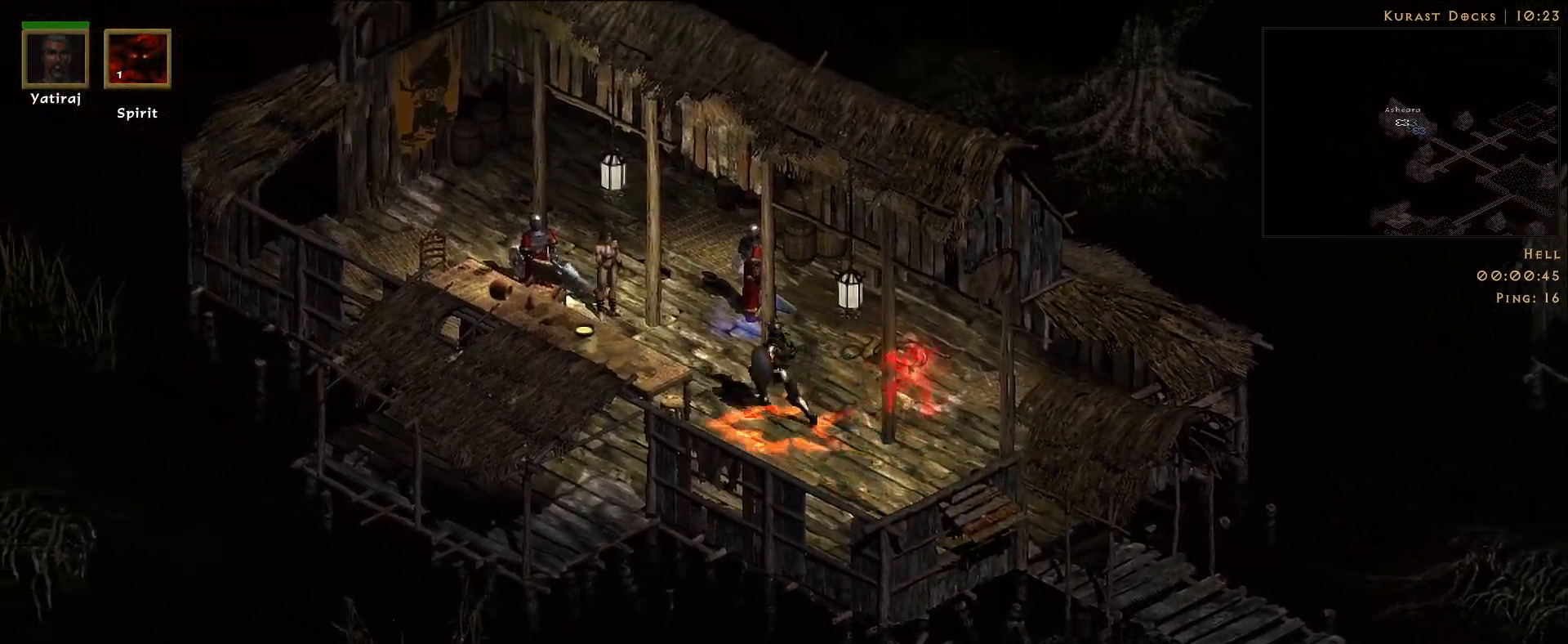
{"keys": [], "mouse": [], "events": [[150, "mouse_left", "down"], [233, "mouse_left", "up"]]}
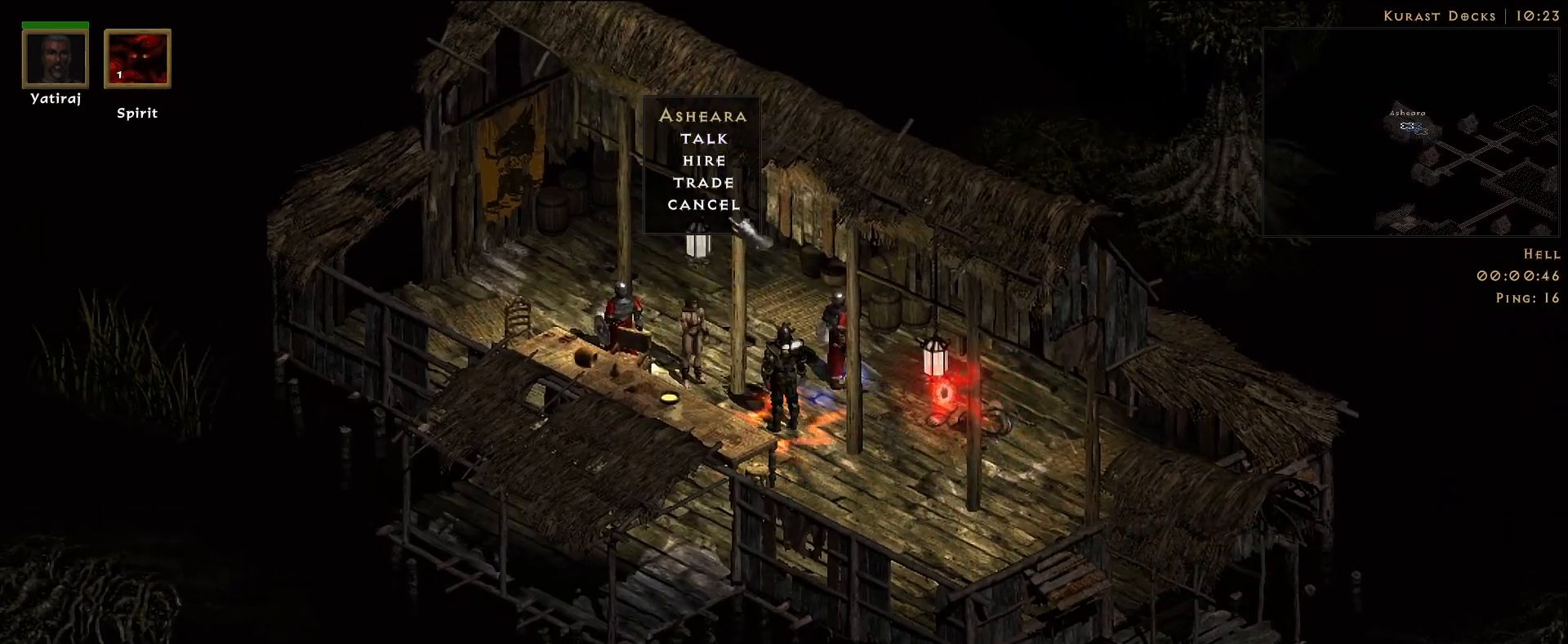
{"keys": [], "mouse": [], "events": [[300, "mouse_left", "down"], [400, "mouse_left", "up"]]}
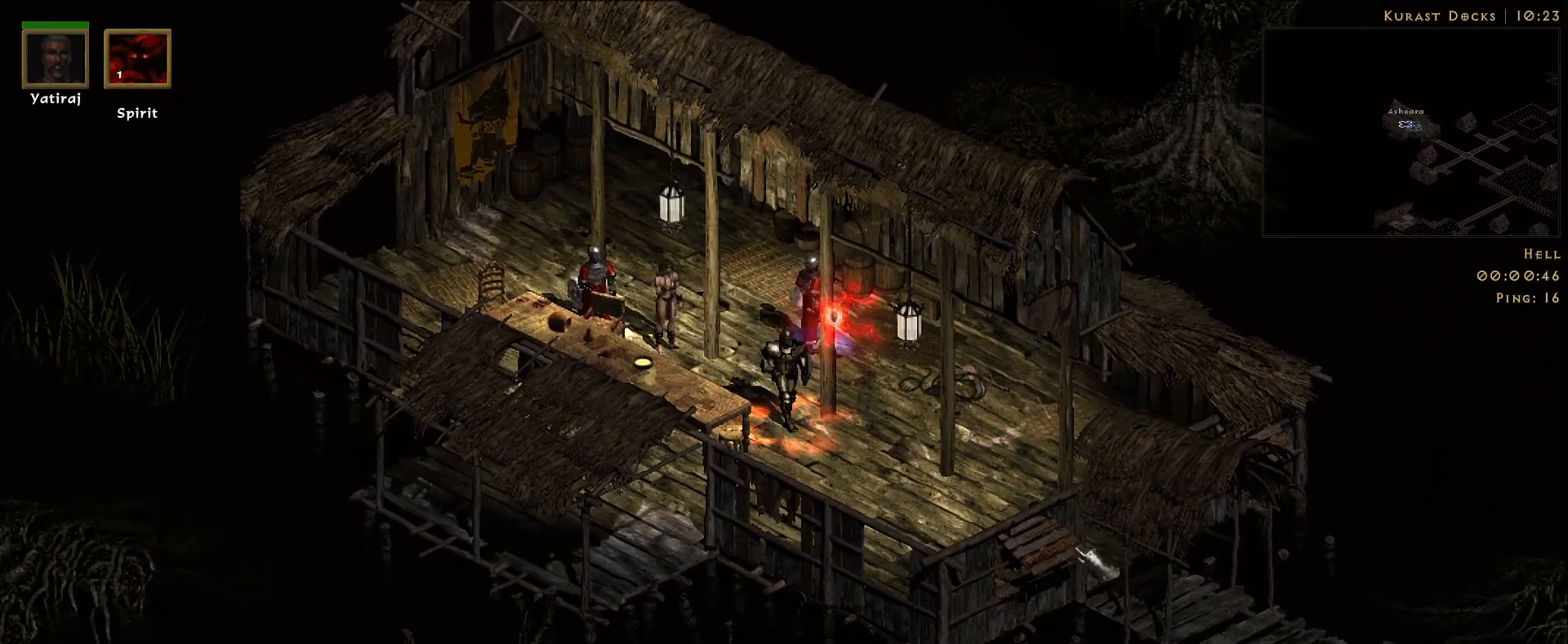
{"keys": [], "mouse": [], "events": [[16, "mouse_left", "down"], [100, "mouse_left", "up"], [216, "mouse_left", "down"], [316, "mouse_left", "up"]]}
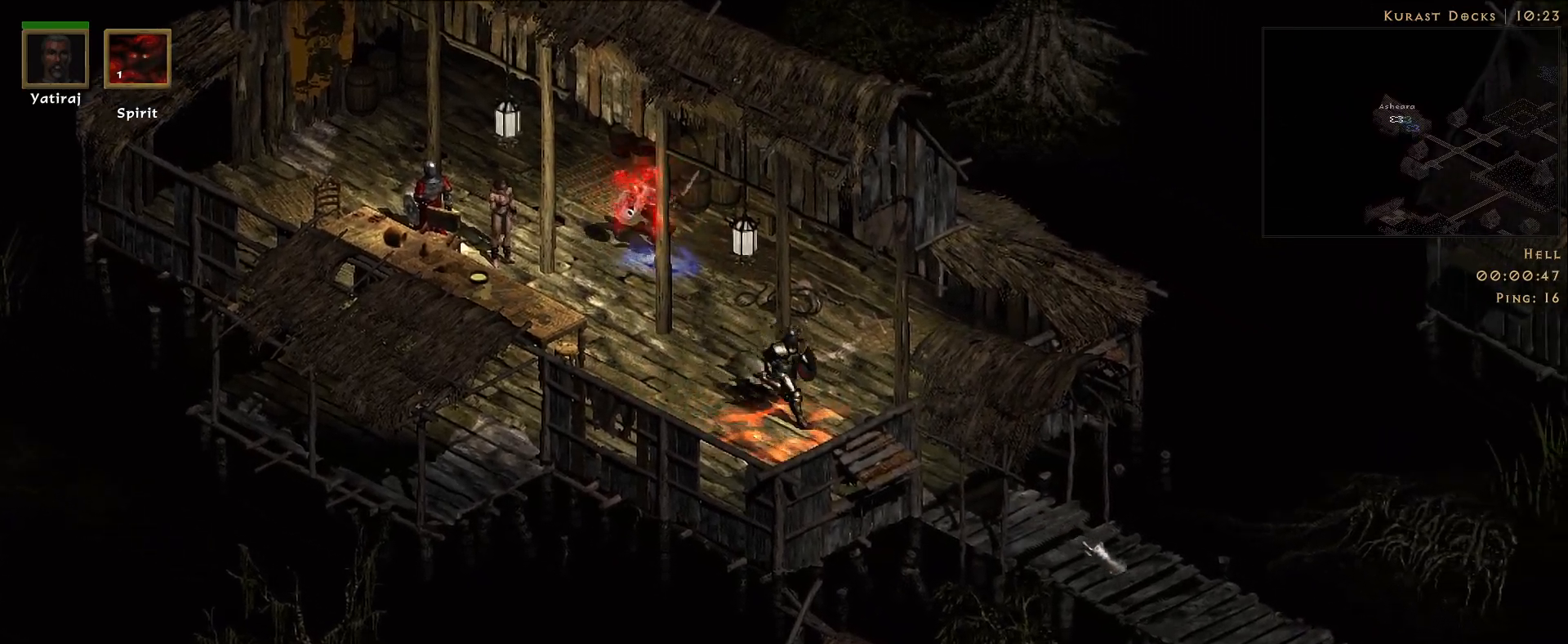
{"keys": [], "mouse": [], "events": [[350, "mouse_left", "down"], [450, "mouse_left", "up"]]}
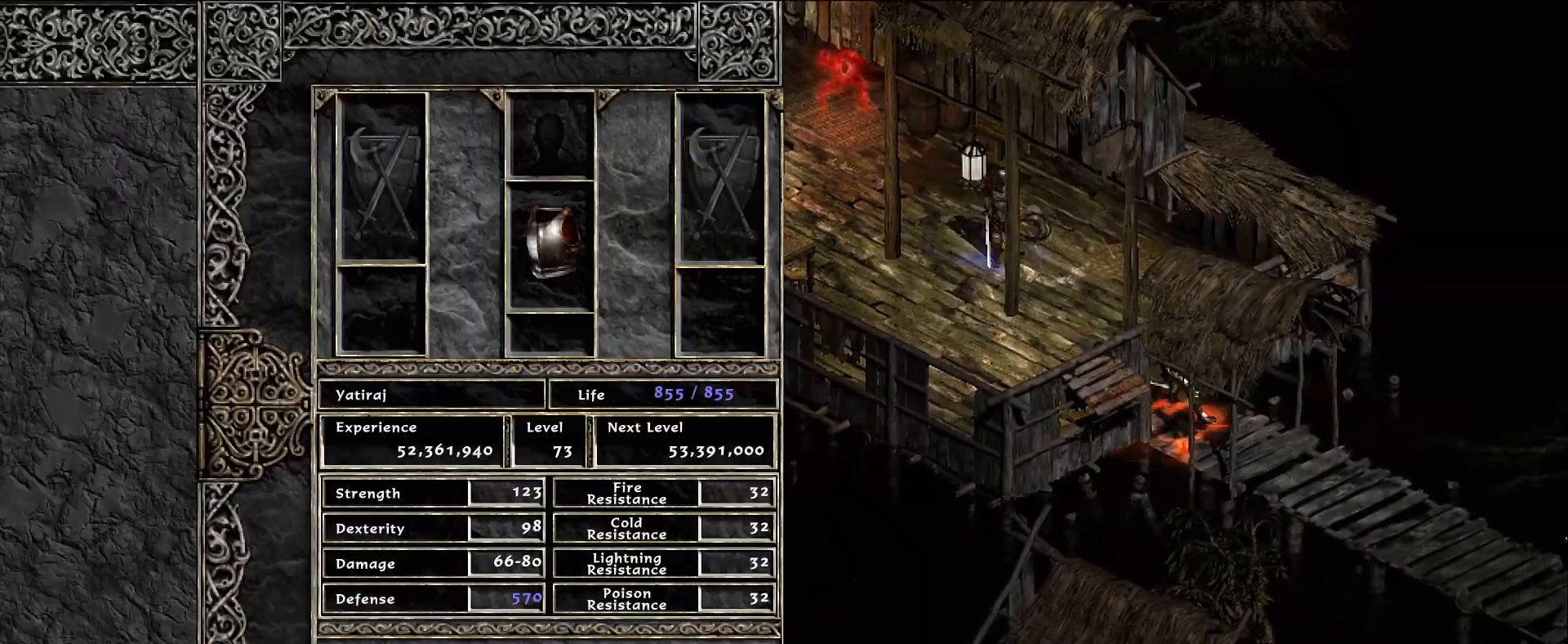
{"keys": [], "mouse": [], "events": [[66, "mouse_left", "down"], [166, "mouse_left", "up"], [300, "mouse_left", "down"], [383, "mouse_left", "up"]]}